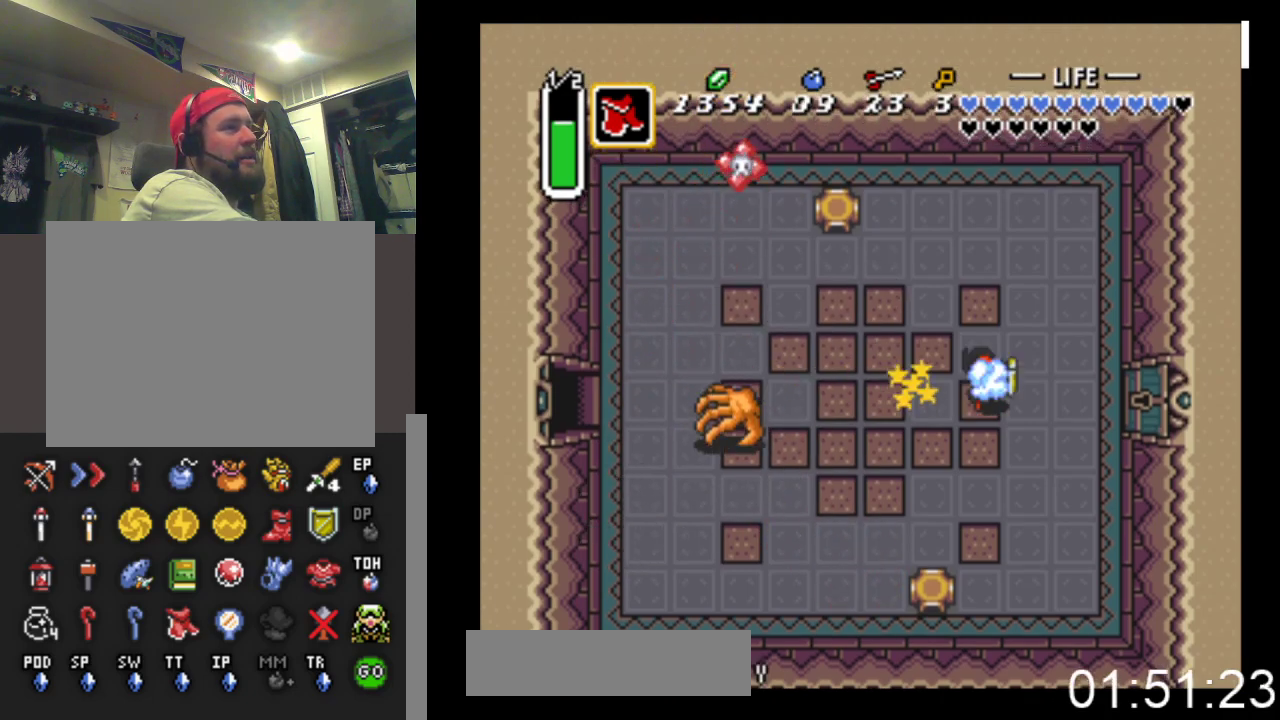
Gameplay with a controller (Xbox layout); each line is a JSON object with the inputs held at the frame after it. "events" lists button and stick changes between this image and that frame as [ms after this image, input, new state], when the widget could be followed in between. Not read: left_stick right_stick.
{"buttons": ["DPAD_DOWN", "DPAD_RIGHT"], "events": [[167, "X", "up"], [267, "DPAD_DOWN", "down"]]}
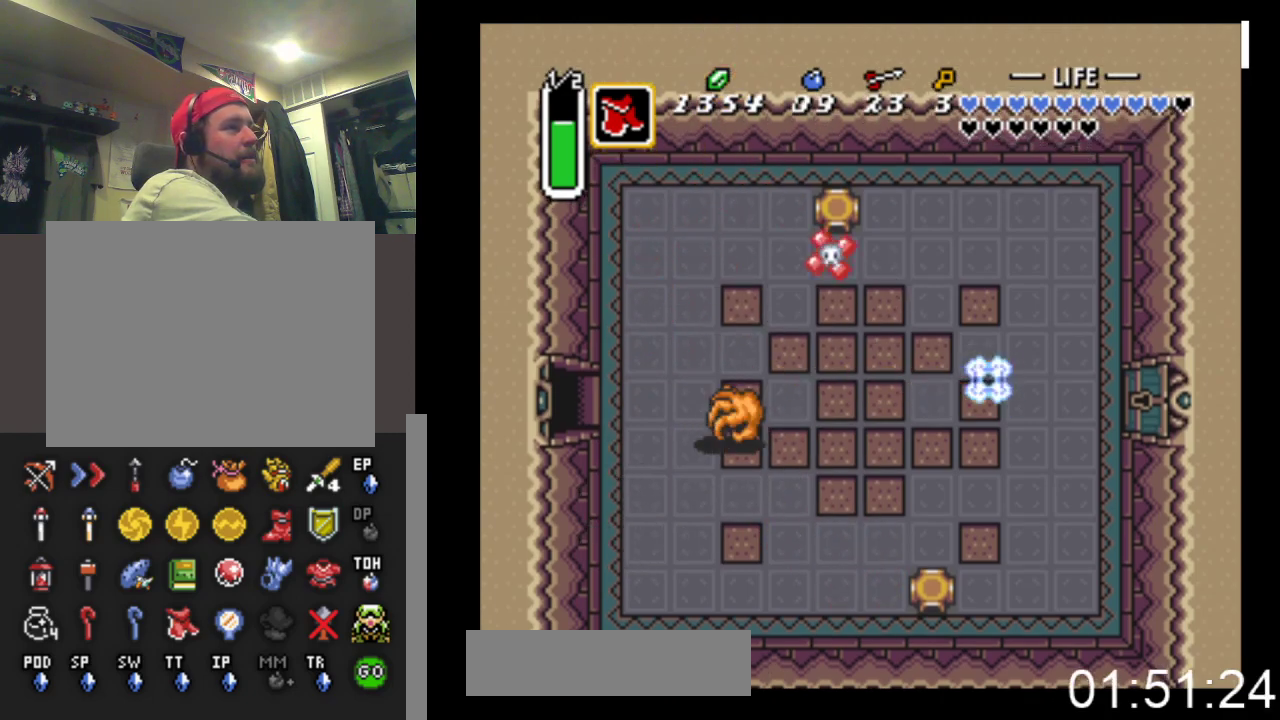
{"buttons": ["DPAD_DOWN", "DPAD_LEFT"], "events": [[133, "DPAD_DOWN", "up"], [200, "DPAD_RIGHT", "up"], [300, "DPAD_DOWN", "down"], [467, "DPAD_LEFT", "down"]]}
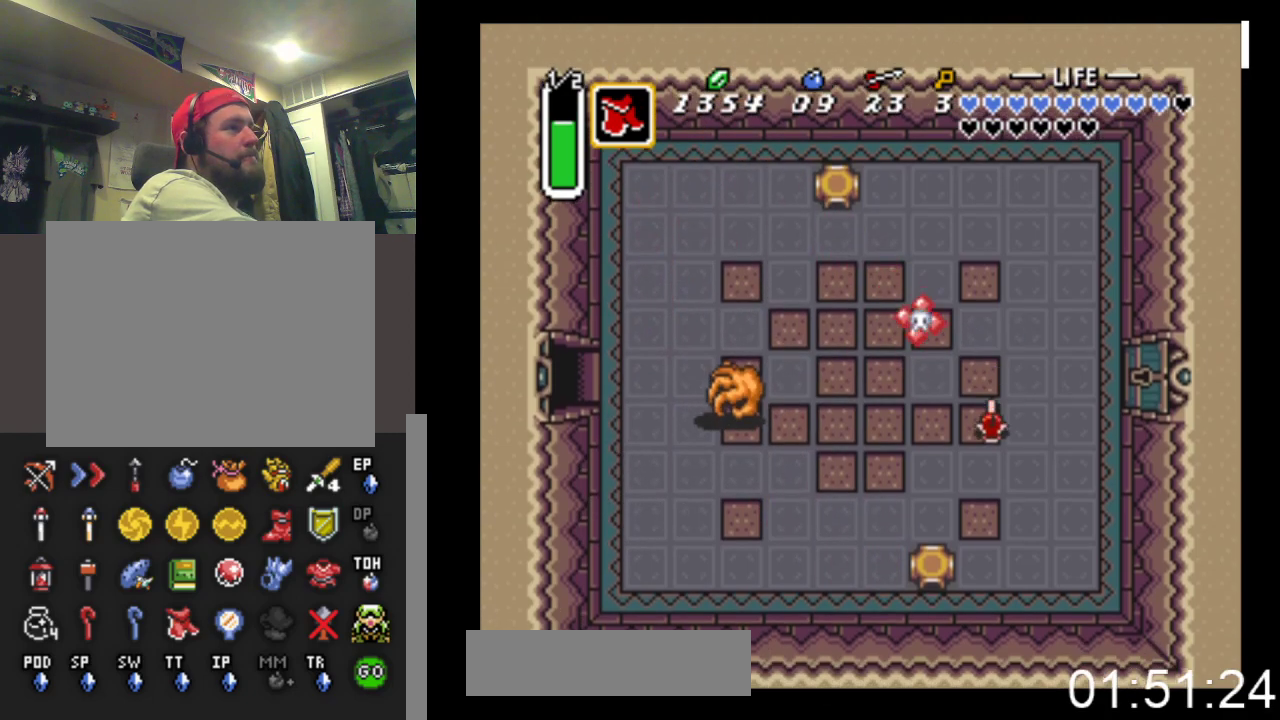
{"buttons": ["DPAD_UP"], "events": [[133, "DPAD_DOWN", "up"], [400, "DPAD_UP", "down"], [467, "DPAD_LEFT", "up"]]}
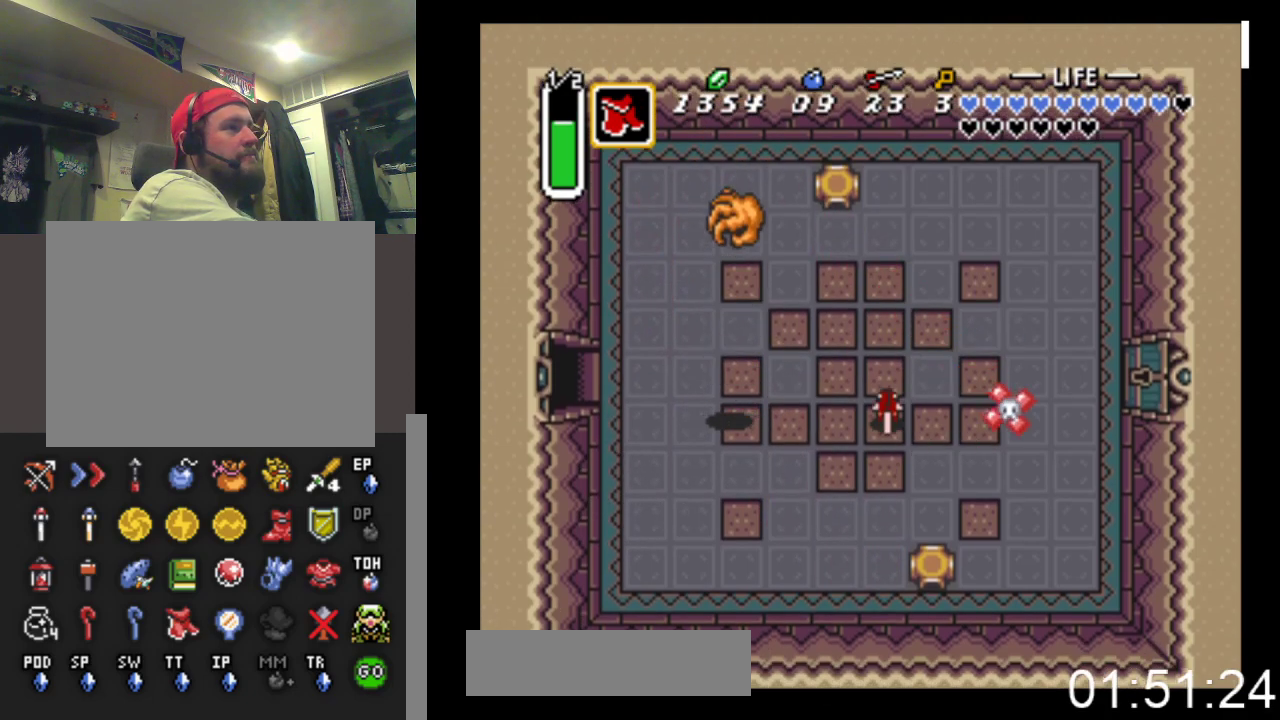
{"buttons": ["DPAD_UP", "DPAD_LEFT"], "events": [[400, "DPAD_LEFT", "down"]]}
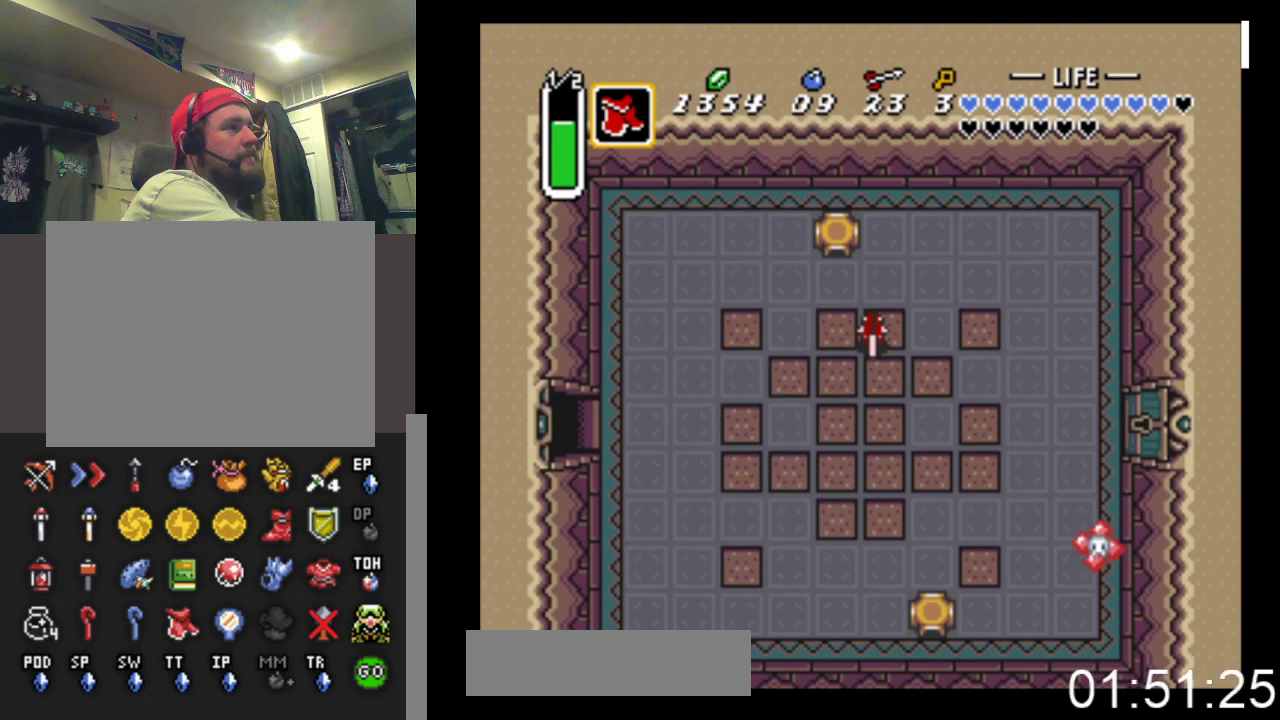
{"buttons": [], "events": [[100, "DPAD_LEFT", "up"], [233, "DPAD_UP", "up"]]}
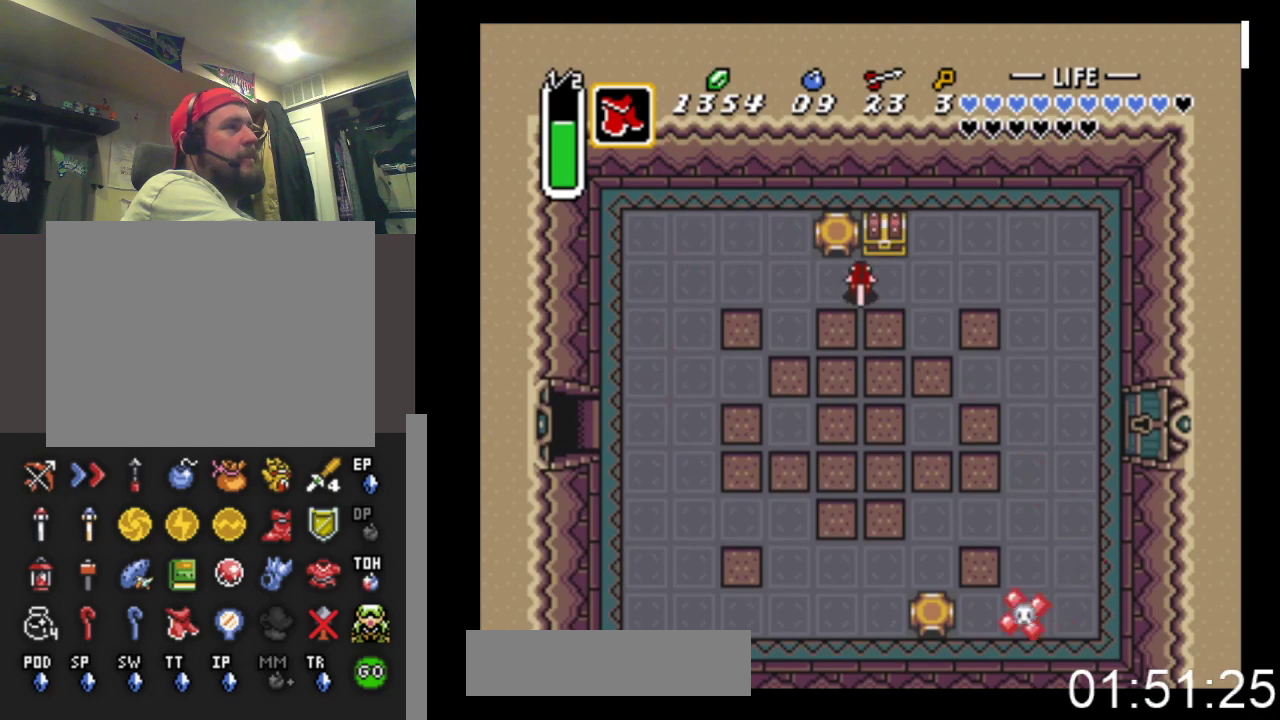
{"buttons": ["DPAD_UP"], "events": [[133, "DPAD_RIGHT", "down"], [233, "DPAD_RIGHT", "up"], [300, "DPAD_UP", "down"]]}
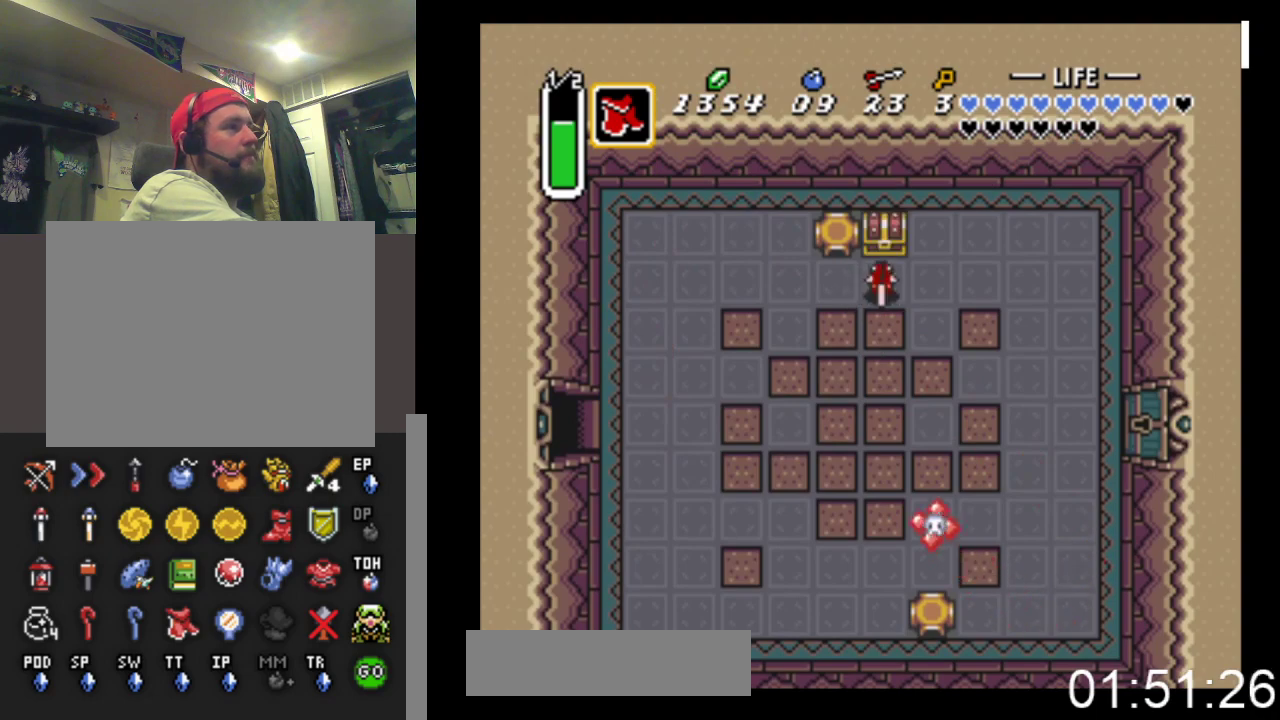
{"buttons": [], "events": [[67, "B", "down"], [233, "B", "up"], [233, "DPAD_UP", "up"], [300, "DPAD_RIGHT", "down"], [433, "DPAD_RIGHT", "up"]]}
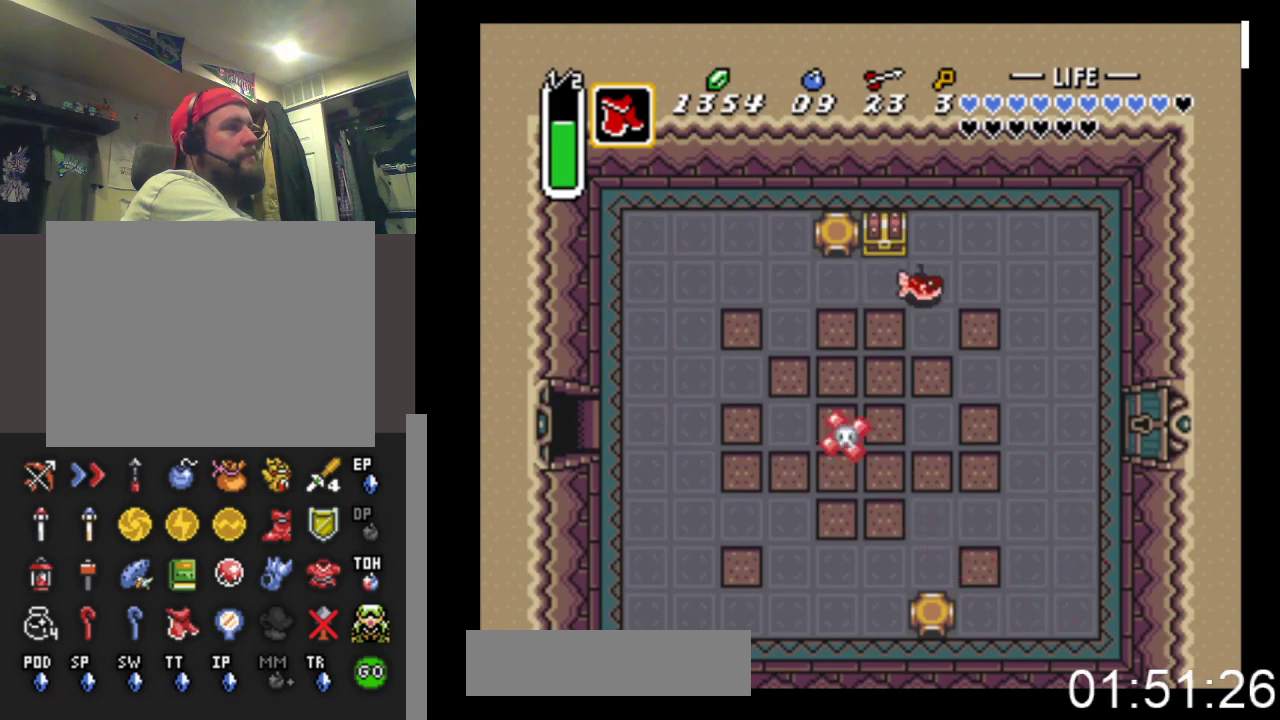
{"buttons": ["B", "DPAD_UP"], "events": [[67, "DPAD_LEFT", "down"], [167, "DPAD_LEFT", "up"], [233, "DPAD_UP", "down"], [367, "B", "down"]]}
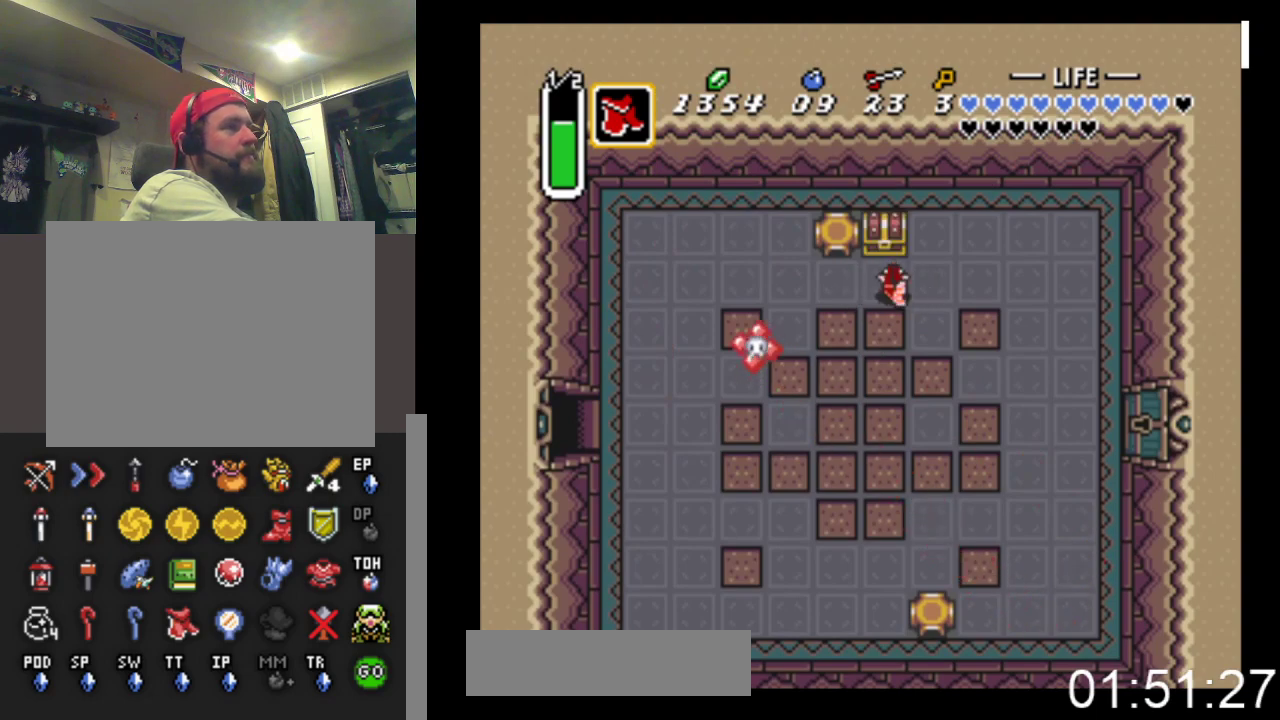
{"buttons": ["B", "DPAD_UP"], "events": [[67, "B", "up"], [200, "B", "down"], [333, "B", "up"], [433, "B", "down"]]}
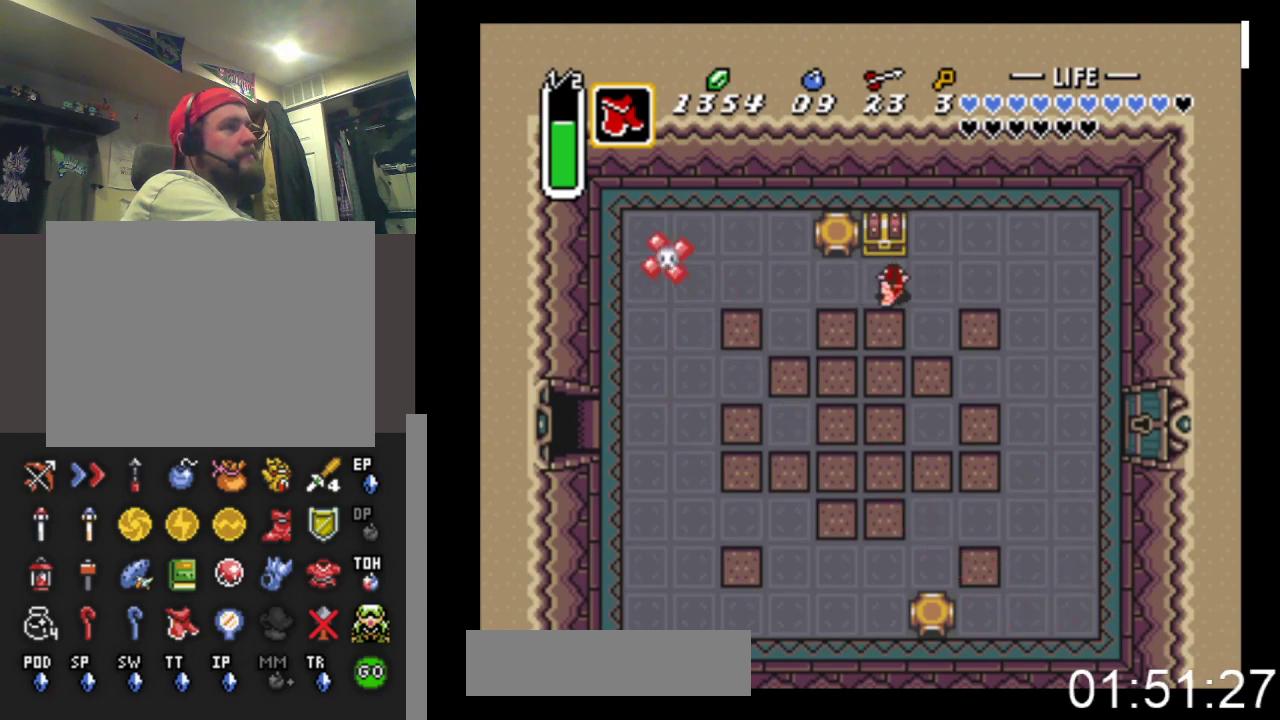
{"buttons": ["DPAD_UP"], "events": [[33, "B", "up"], [133, "B", "down"], [233, "B", "up"], [300, "B", "down"], [433, "B", "up"]]}
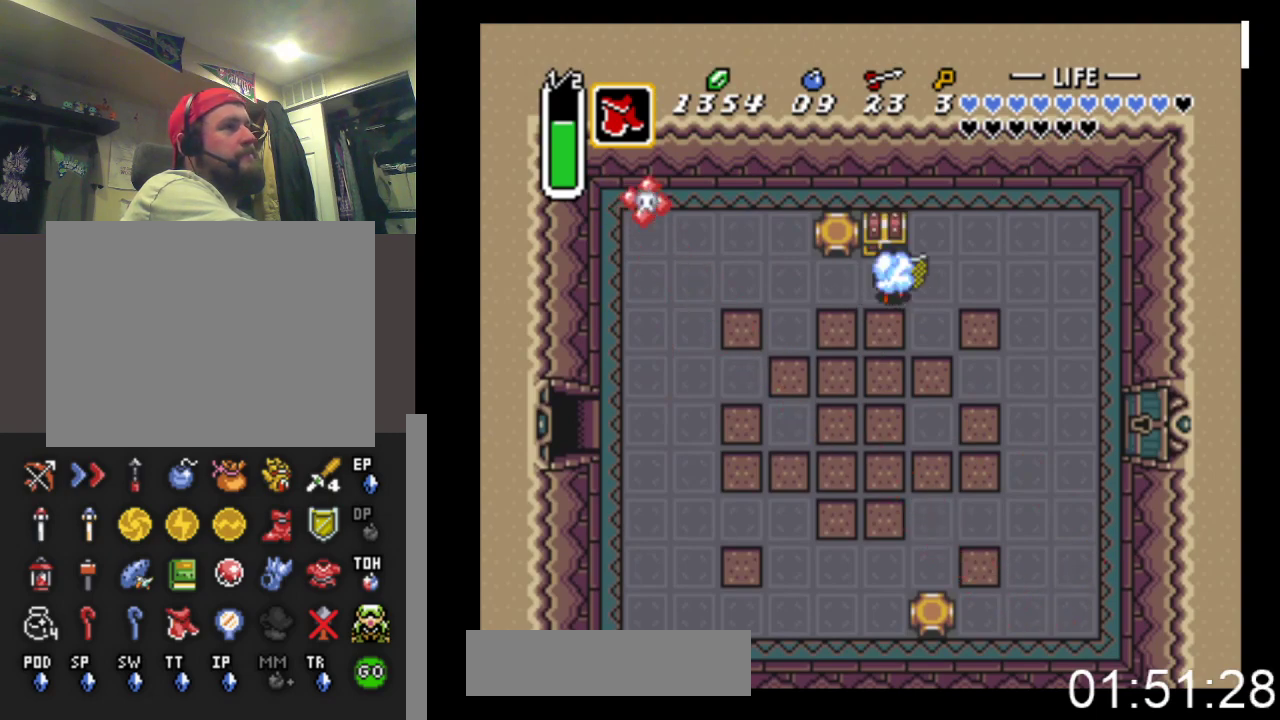
{"buttons": ["DPAD_UP"], "events": [[33, "B", "down"], [133, "B", "up"], [233, "B", "down"], [367, "B", "up"]]}
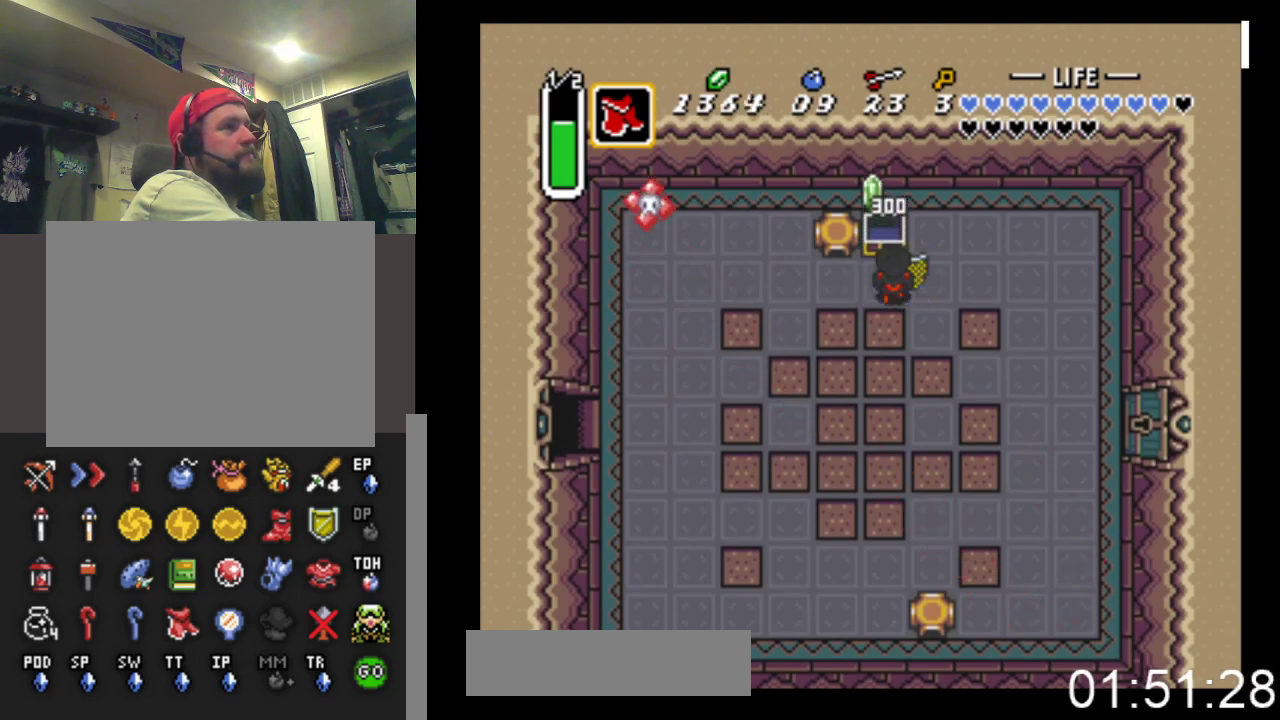
{"buttons": ["DPAD_DOWN", "DPAD_RIGHT"], "events": [[33, "DPAD_UP", "up"], [167, "DPAD_DOWN", "down"], [167, "DPAD_RIGHT", "down"]]}
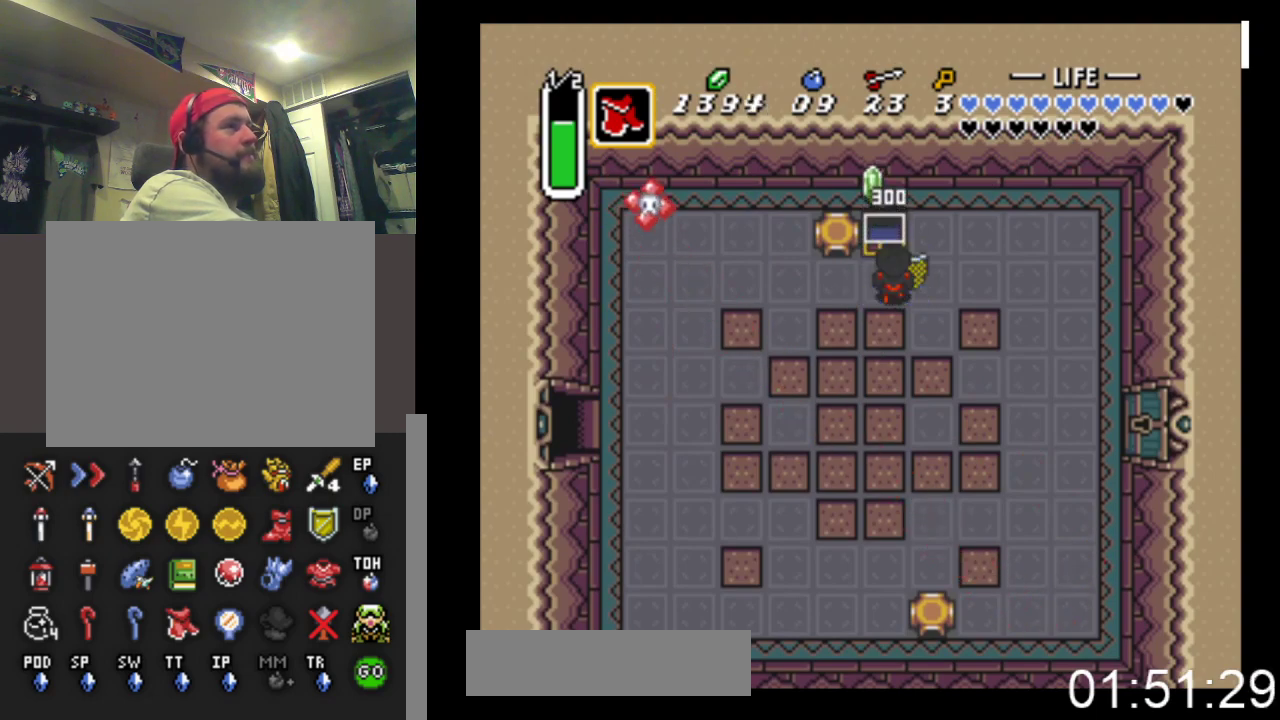
{"buttons": ["DPAD_DOWN", "DPAD_RIGHT"], "events": []}
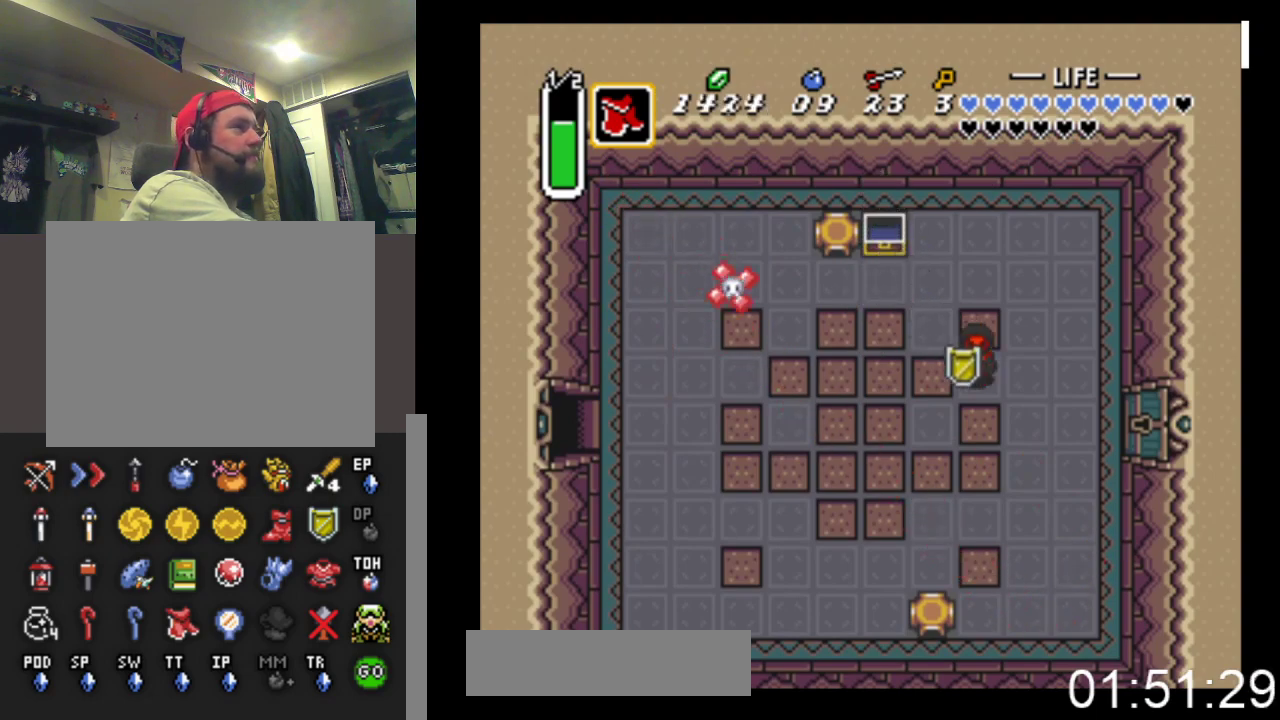
{"buttons": ["DPAD_RIGHT", "START"], "events": [[367, "DPAD_DOWN", "up"], [500, "START", "down"]]}
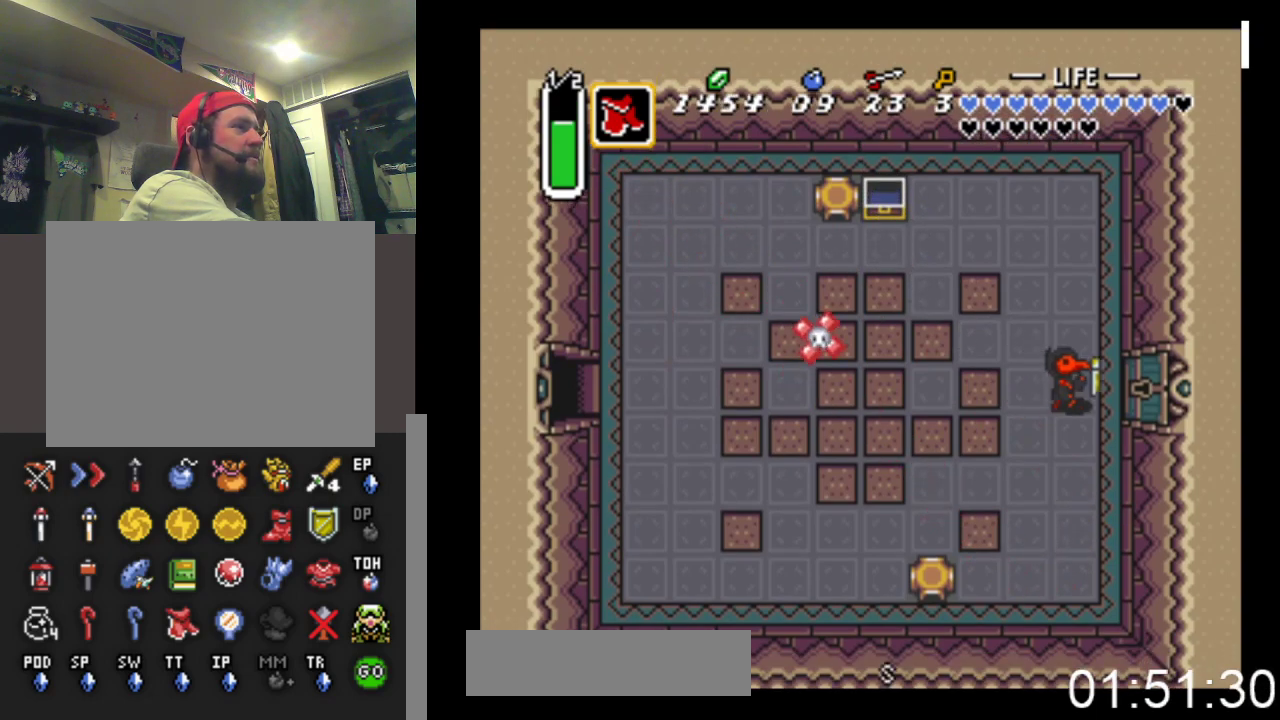
{"buttons": [], "events": [[100, "DPAD_RIGHT", "up"], [233, "START", "up"]]}
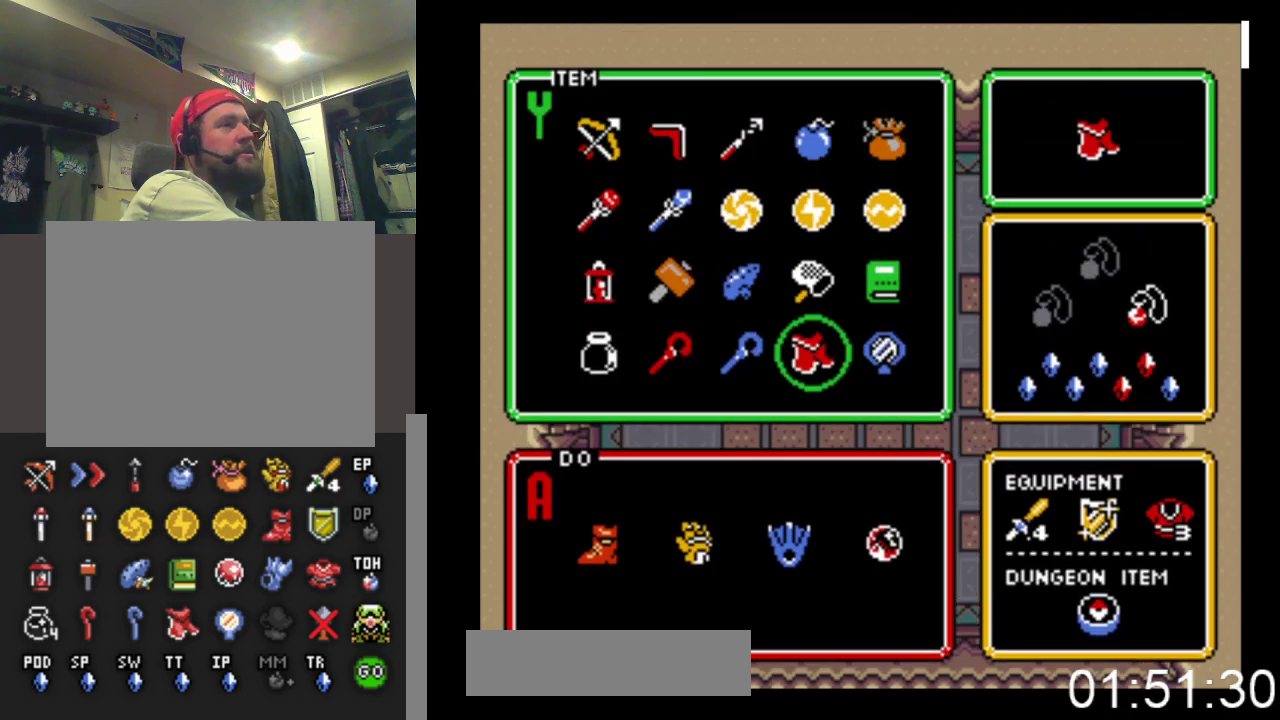
{"buttons": ["DPAD_LEFT"], "events": [[233, "DPAD_LEFT", "down"], [333, "DPAD_LEFT", "up"], [433, "DPAD_LEFT", "down"]]}
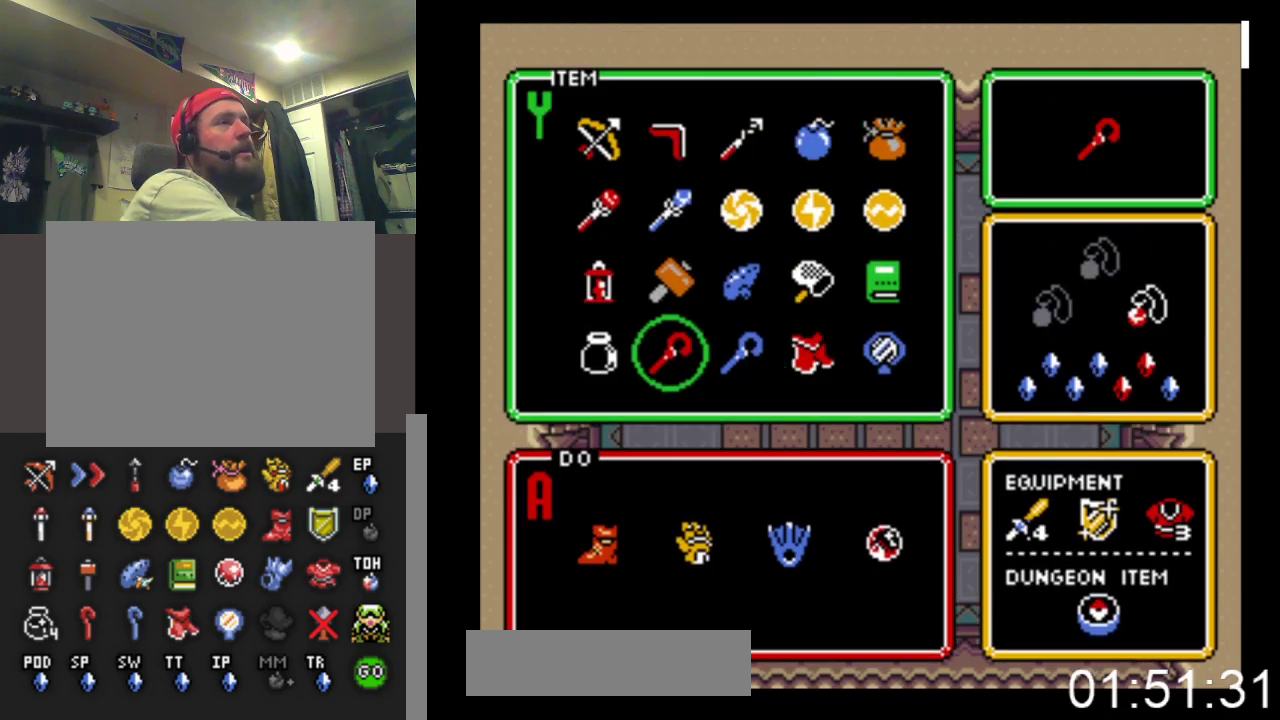
{"buttons": ["START"], "events": [[33, "DPAD_LEFT", "up"], [100, "DPAD_LEFT", "down"], [167, "DPAD_LEFT", "up"], [233, "DPAD_UP", "down"], [333, "DPAD_UP", "up"], [400, "DPAD_UP", "down"], [500, "DPAD_UP", "up"], [500, "START", "down"]]}
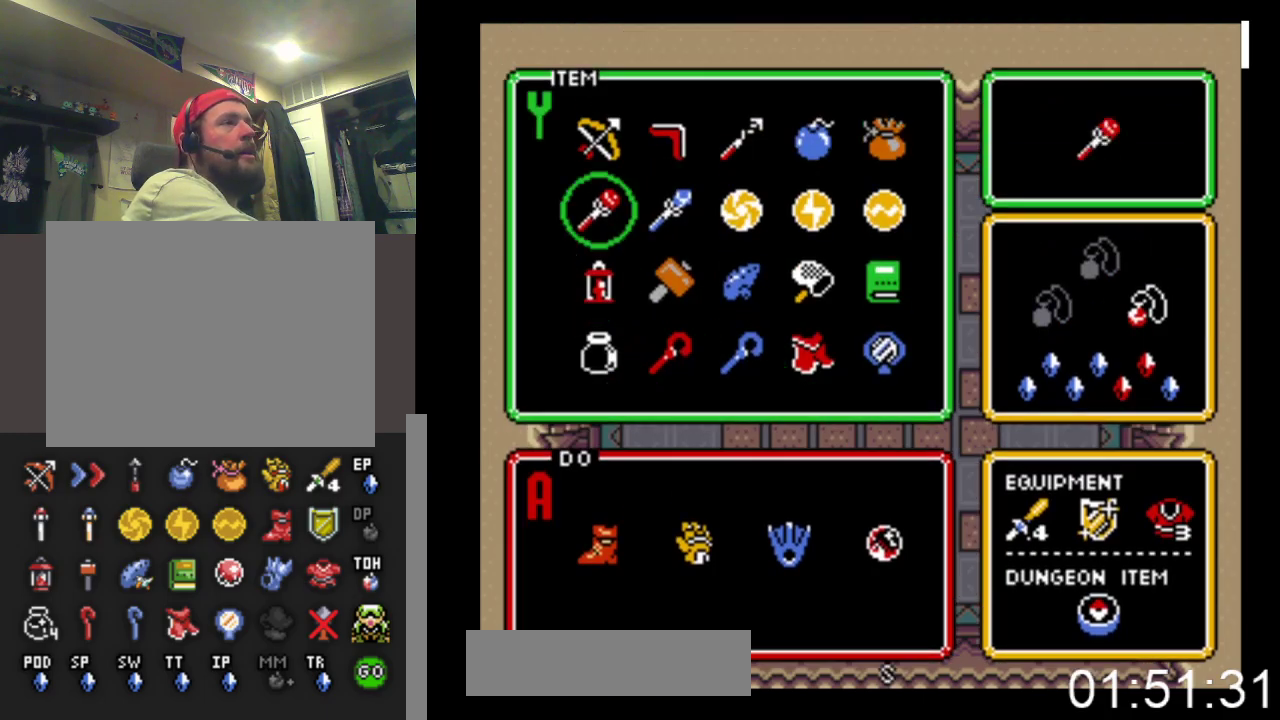
{"buttons": ["DPAD_RIGHT"], "events": [[167, "DPAD_RIGHT", "down"], [200, "START", "up"]]}
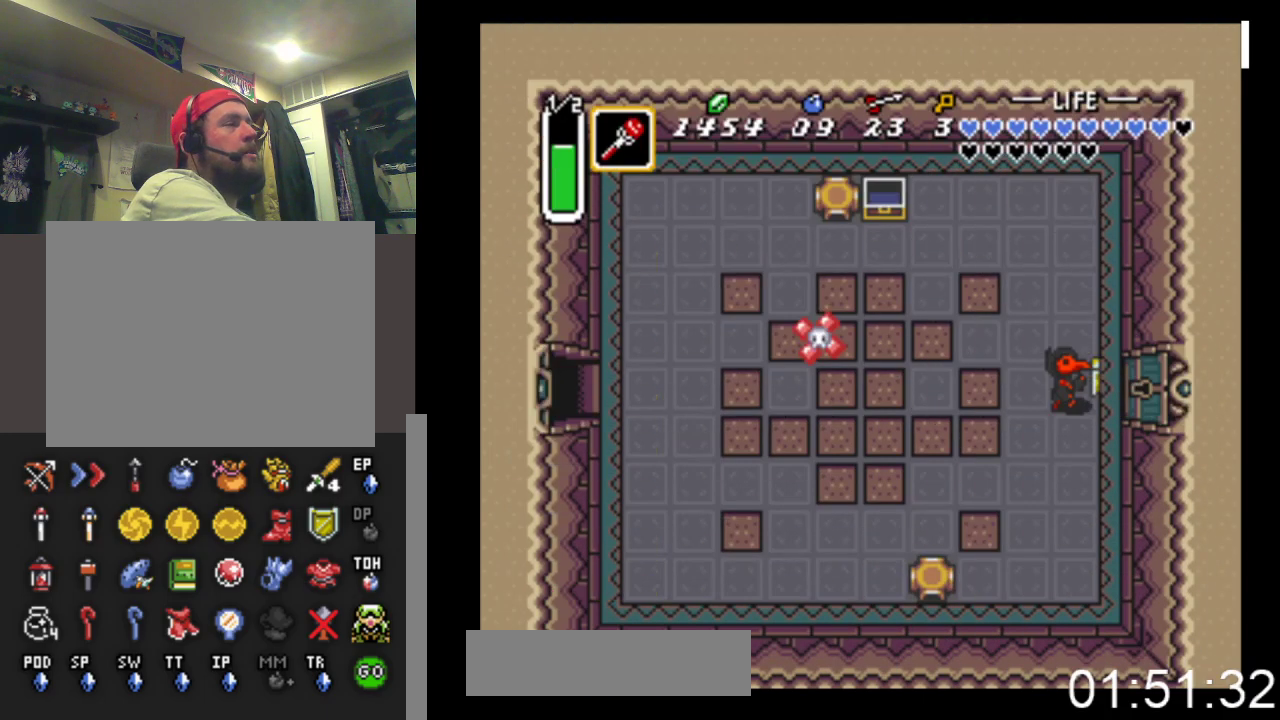
{"buttons": ["DPAD_RIGHT"], "events": []}
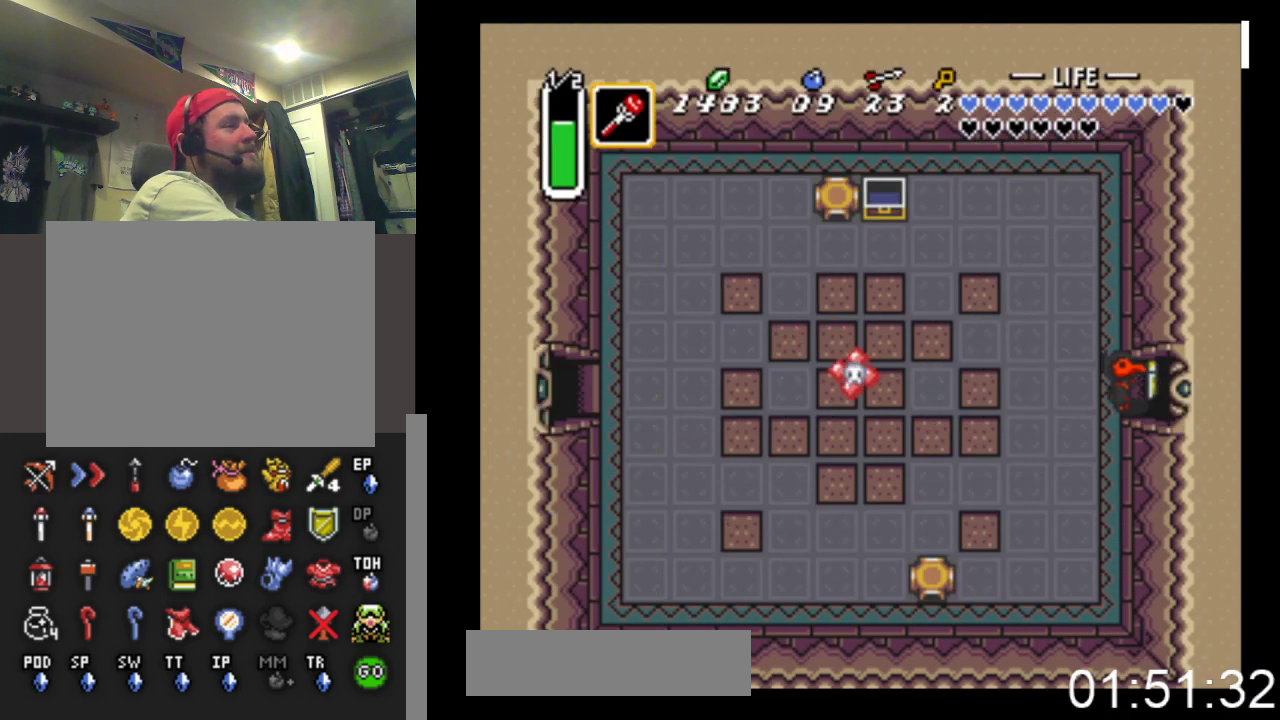
{"buttons": ["DPAD_RIGHT"], "events": []}
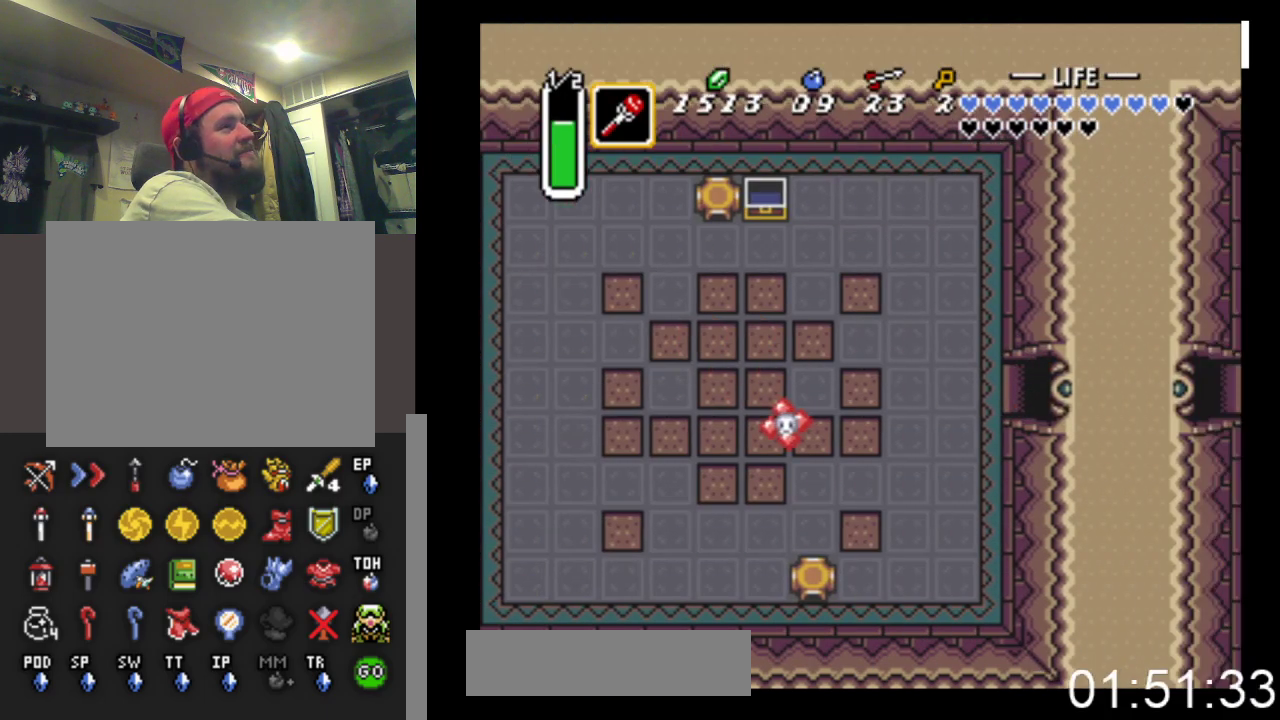
{"buttons": ["DPAD_RIGHT"], "events": []}
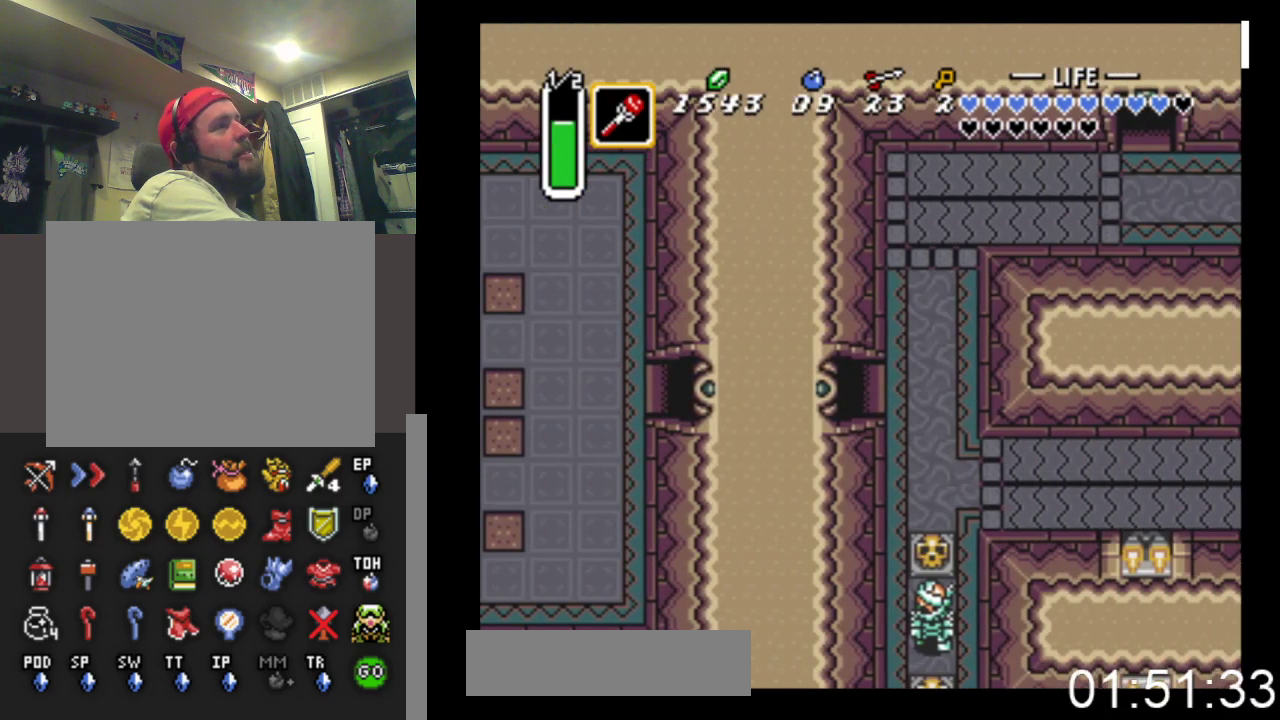
{"buttons": ["DPAD_RIGHT"], "events": []}
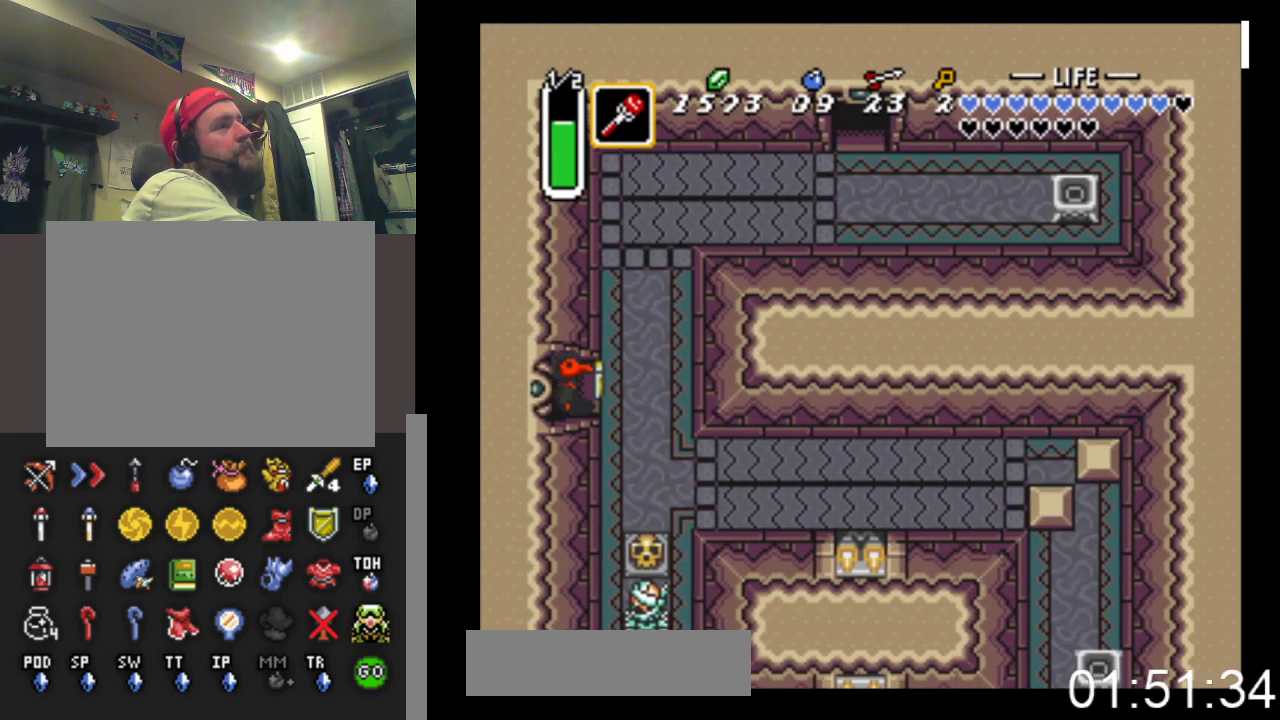
{"buttons": ["DPAD_UP", "DPAD_RIGHT"], "events": [[300, "DPAD_UP", "down"], [433, "DPAD_UP", "up"], [500, "DPAD_UP", "down"]]}
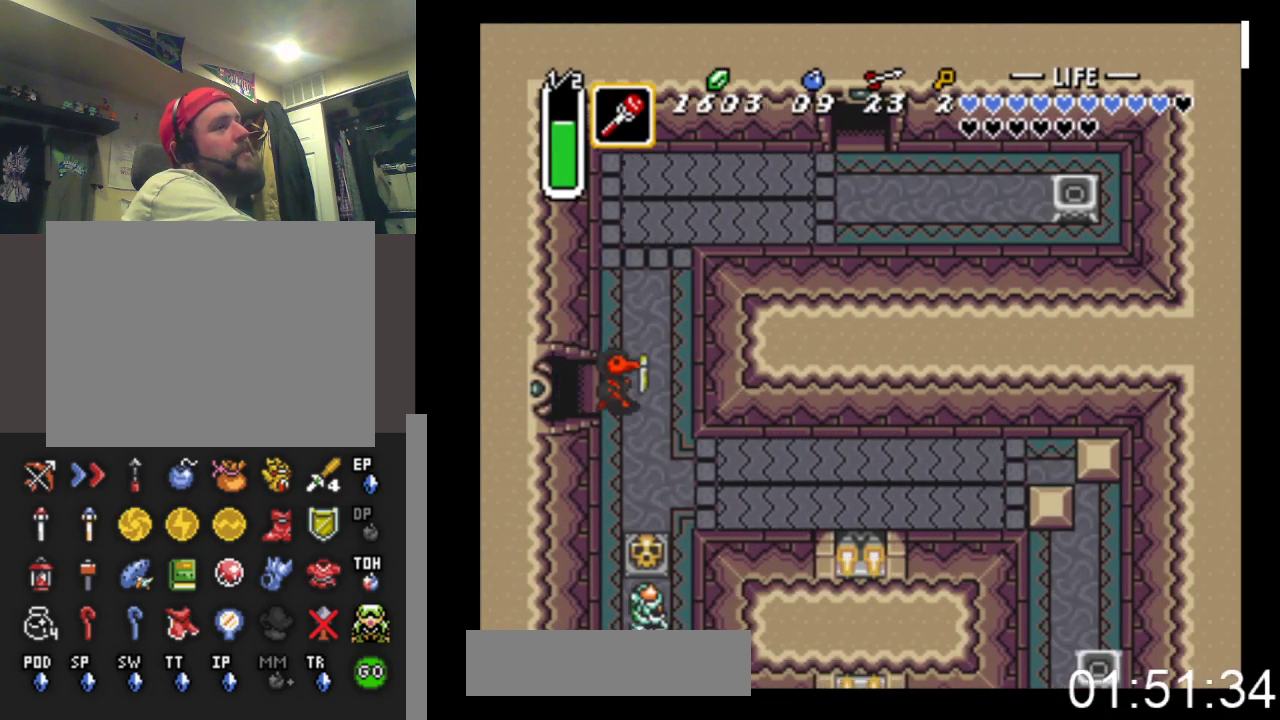
{"buttons": ["DPAD_UP"], "events": [[100, "DPAD_RIGHT", "up"]]}
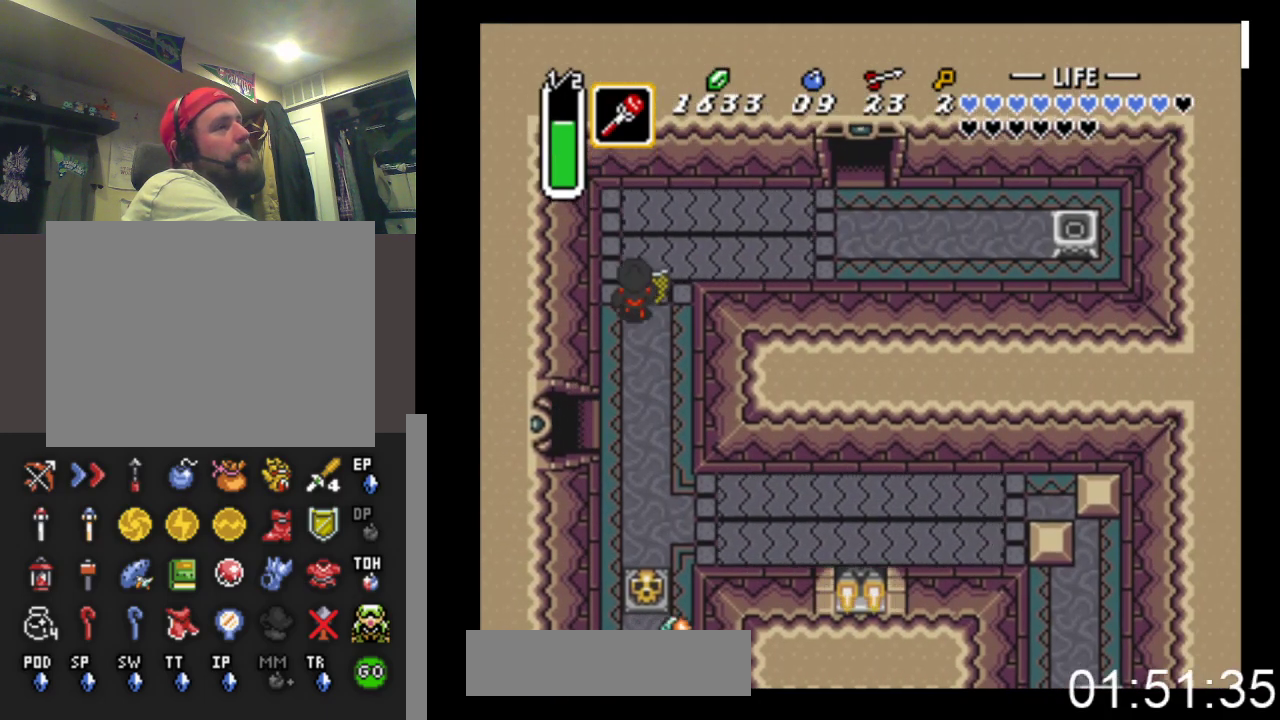
{"buttons": ["X", "DPAD_LEFT"], "events": [[300, "DPAD_RIGHT", "down"], [333, "DPAD_UP", "up"], [367, "X", "down"], [467, "DPAD_RIGHT", "up"], [500, "DPAD_LEFT", "down"]]}
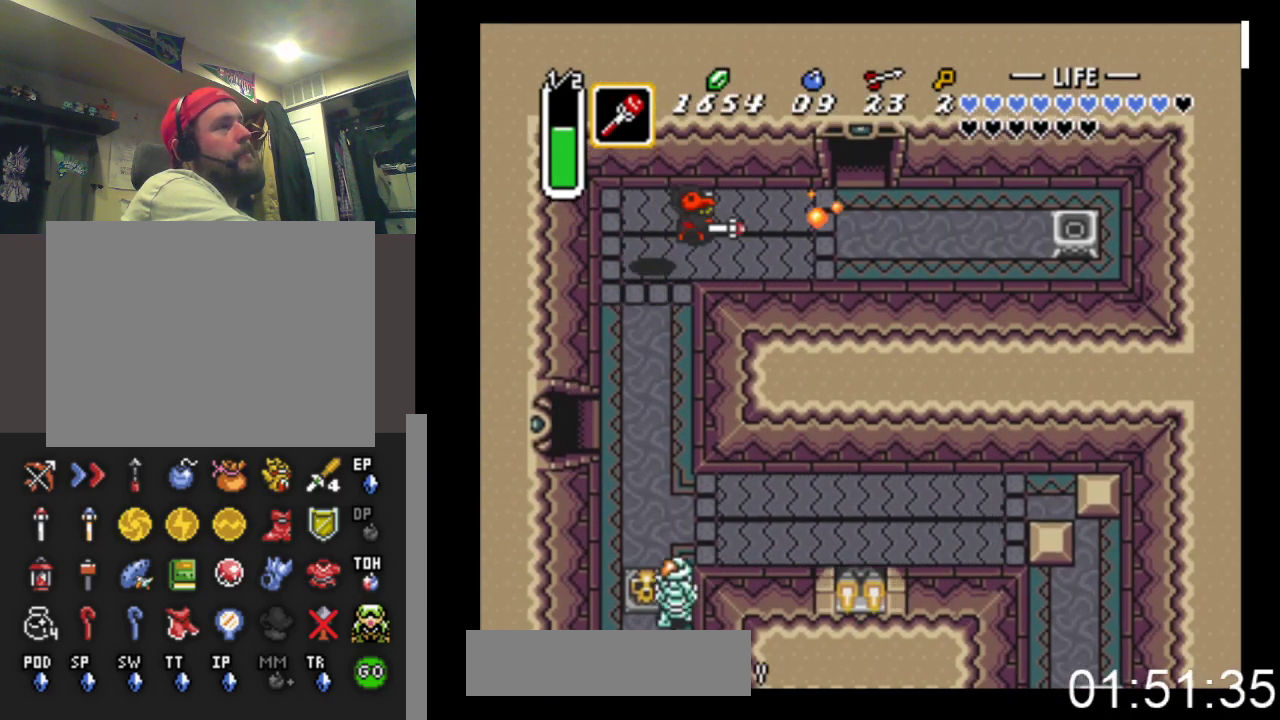
{"buttons": ["DPAD_DOWN", "DPAD_LEFT"], "events": [[33, "X", "up"], [133, "DPAD_DOWN", "down"], [200, "DPAD_LEFT", "up"], [300, "DPAD_LEFT", "down"]]}
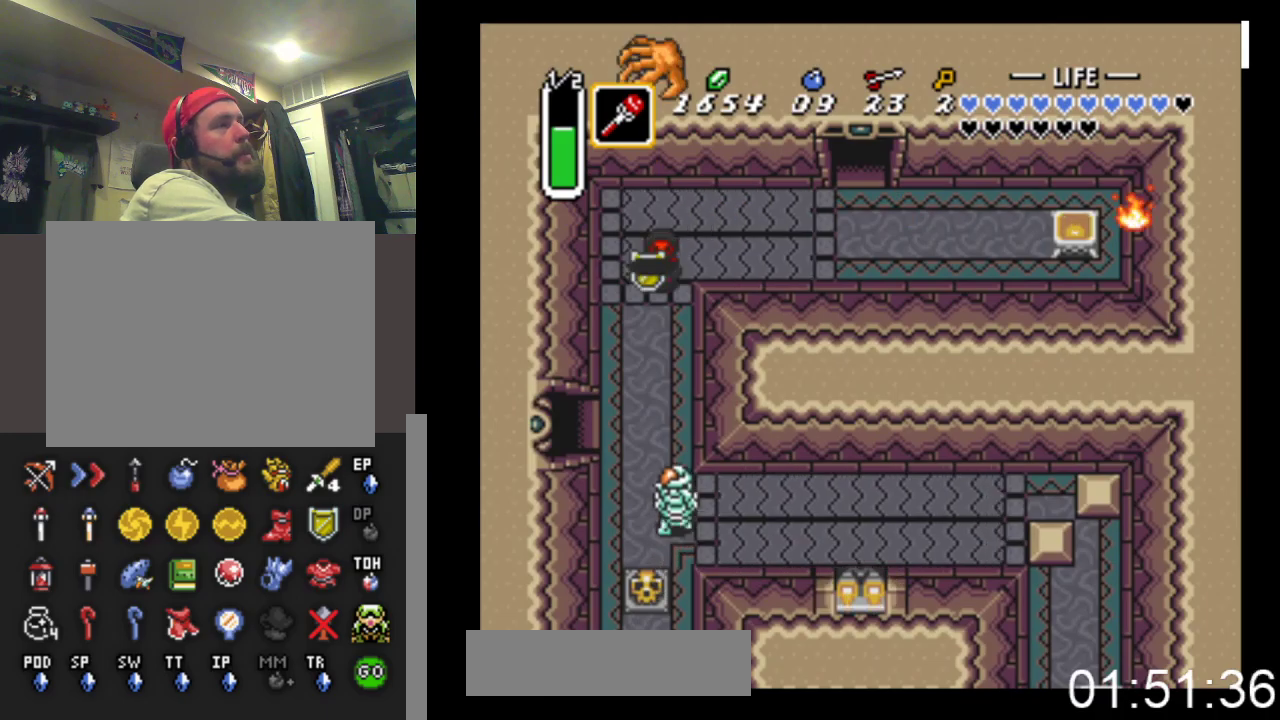
{"buttons": ["DPAD_DOWN"], "events": [[133, "DPAD_LEFT", "up"], [367, "X", "down"], [500, "X", "up"]]}
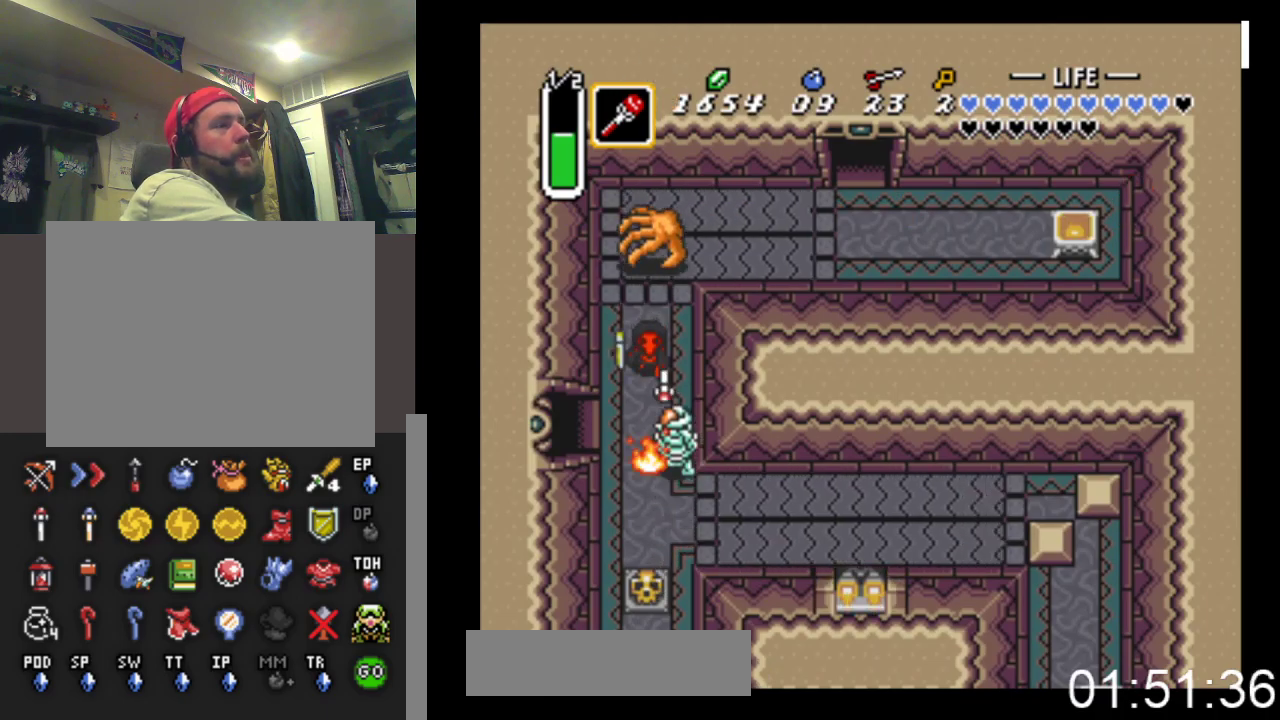
{"buttons": ["DPAD_DOWN"], "events": []}
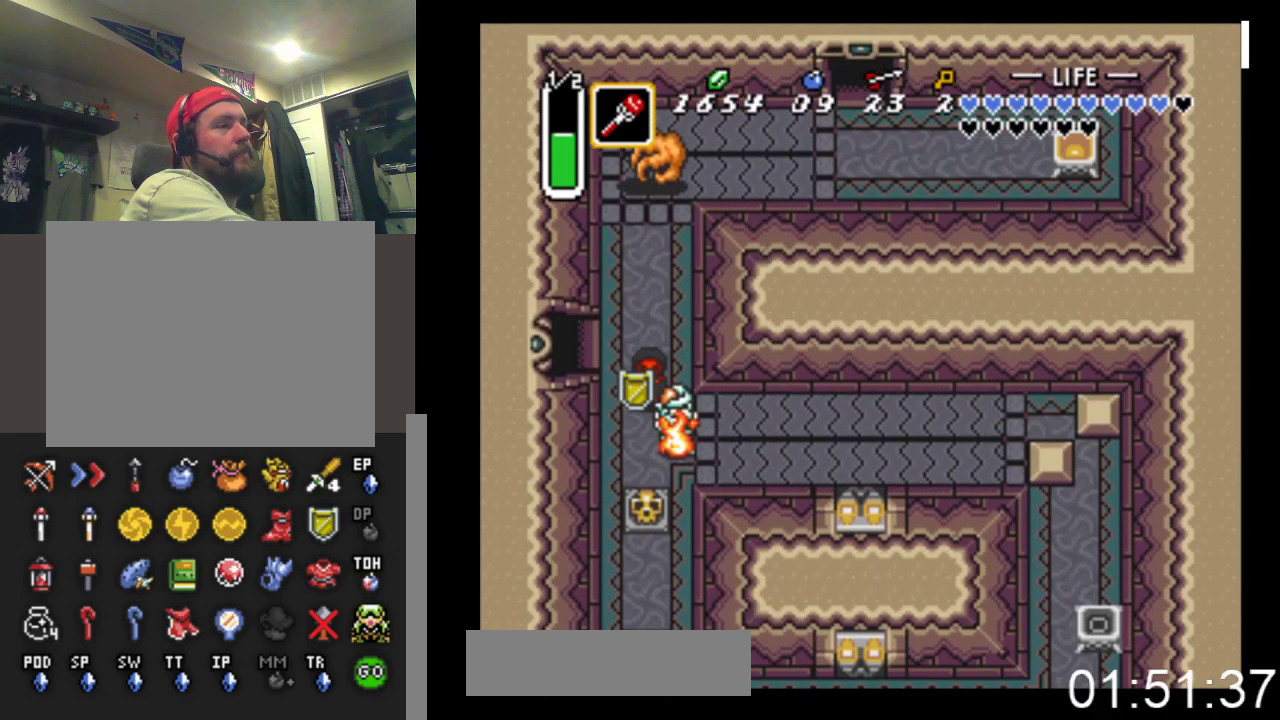
{"buttons": ["B", "DPAD_DOWN"], "events": [[367, "B", "down"]]}
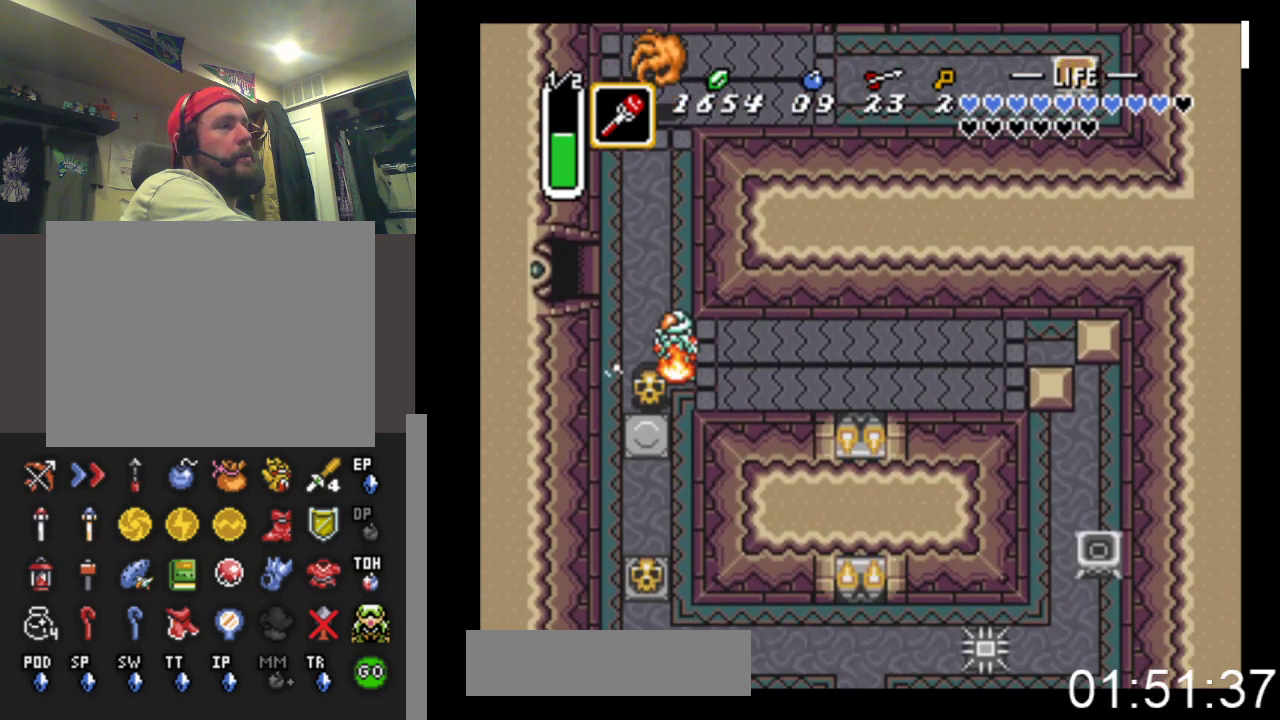
{"buttons": ["B", "DPAD_DOWN"], "events": [[133, "B", "up"], [433, "B", "down"]]}